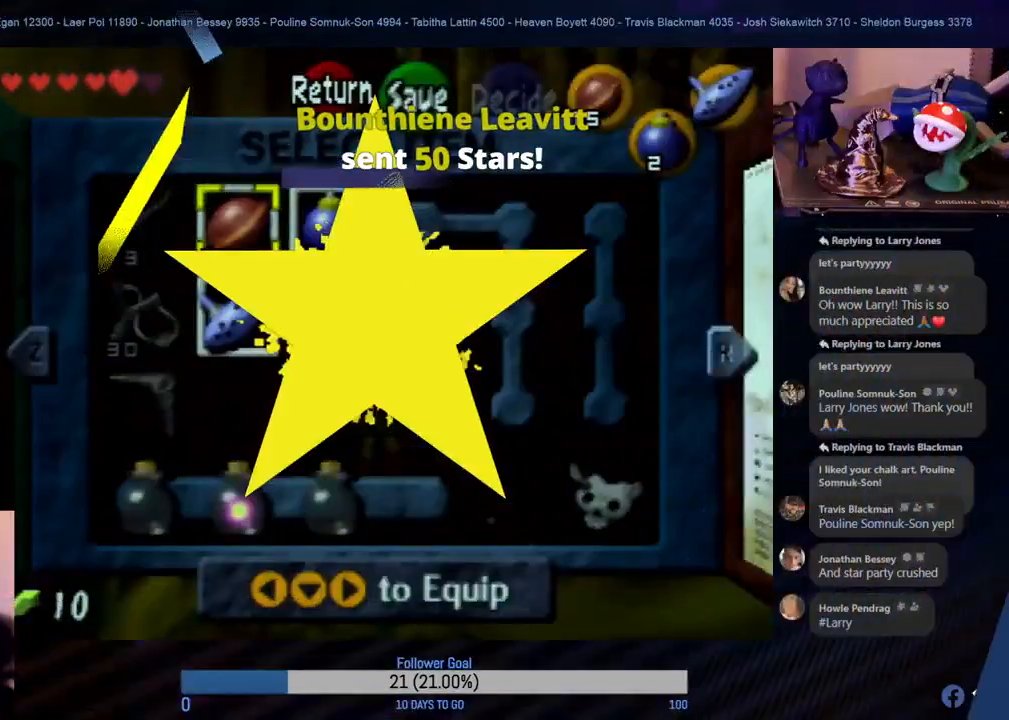
Gameplay with a controller (Nintendo layout); each line is a JSON object with the inputs held at the frame after it. "events" lists button and stick changes between this image and that frame as [ms after this image, input, new state], when the widget could be followed in between. Not read: L1 L3 R3.
{"buttons": [], "left_stick": "center", "events": []}
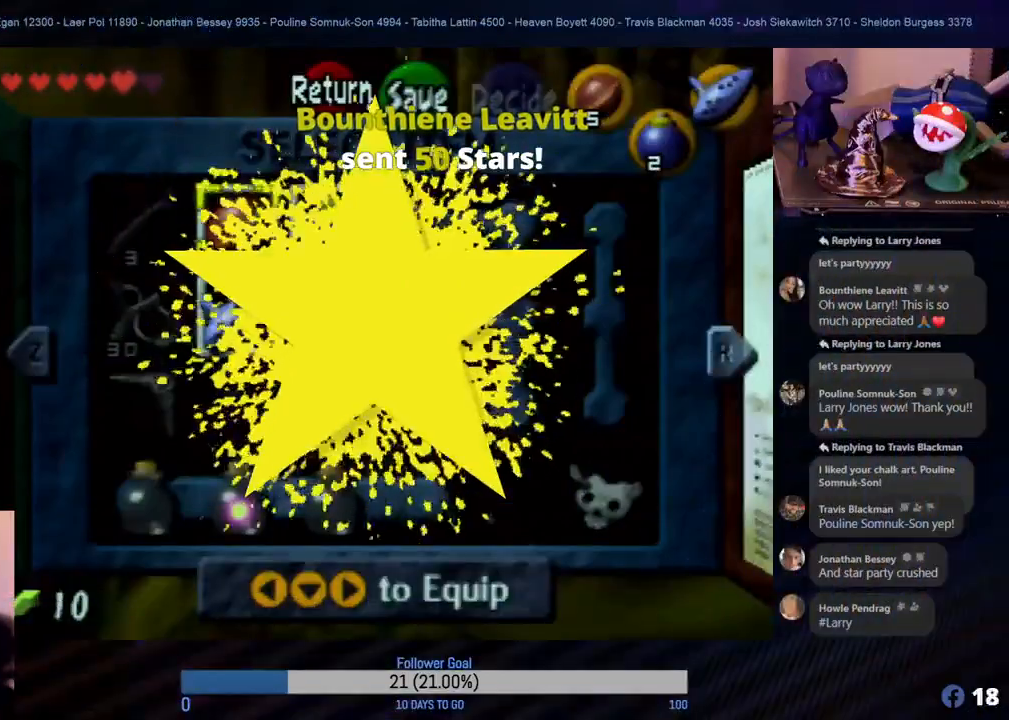
{"buttons": [], "left_stick": "center", "events": []}
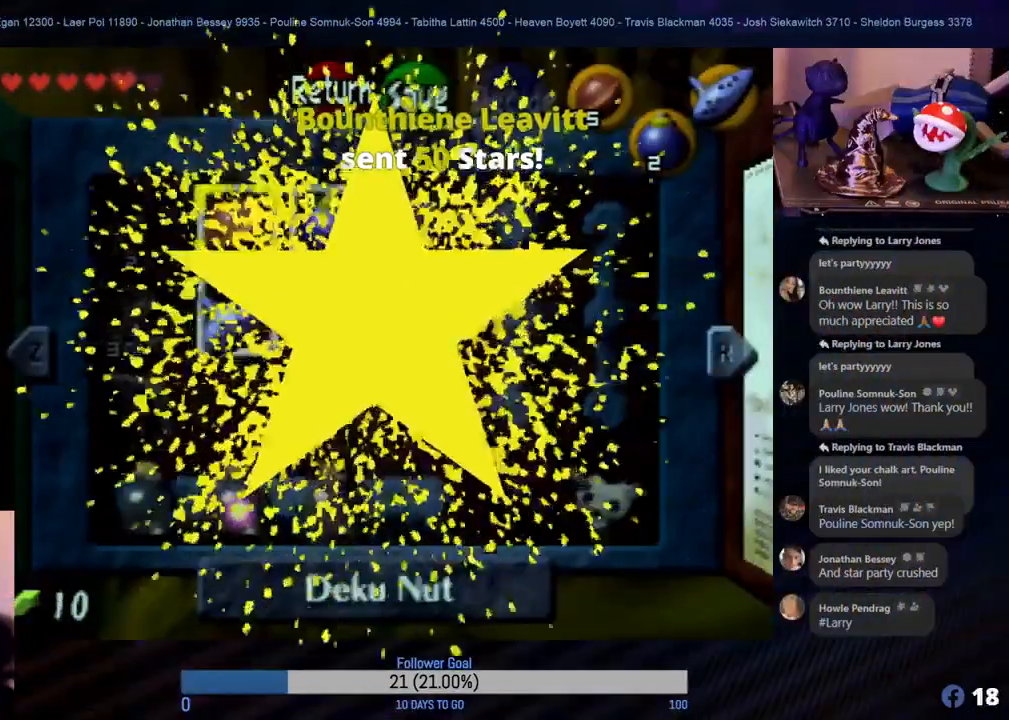
{"buttons": [], "left_stick": "center", "events": []}
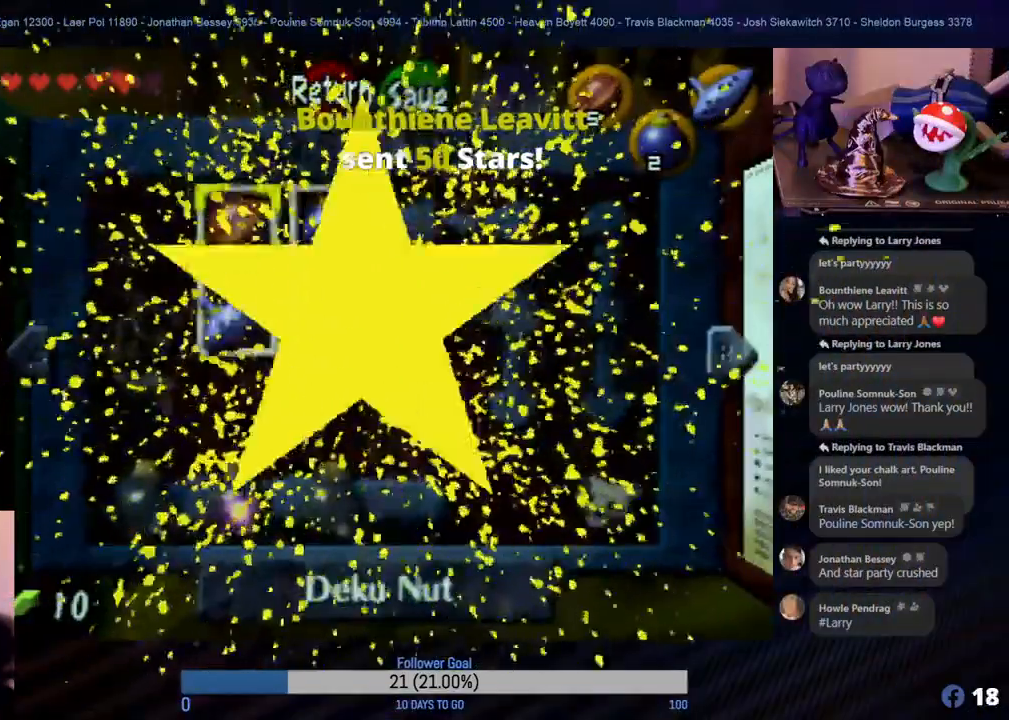
{"buttons": [], "left_stick": "center", "events": []}
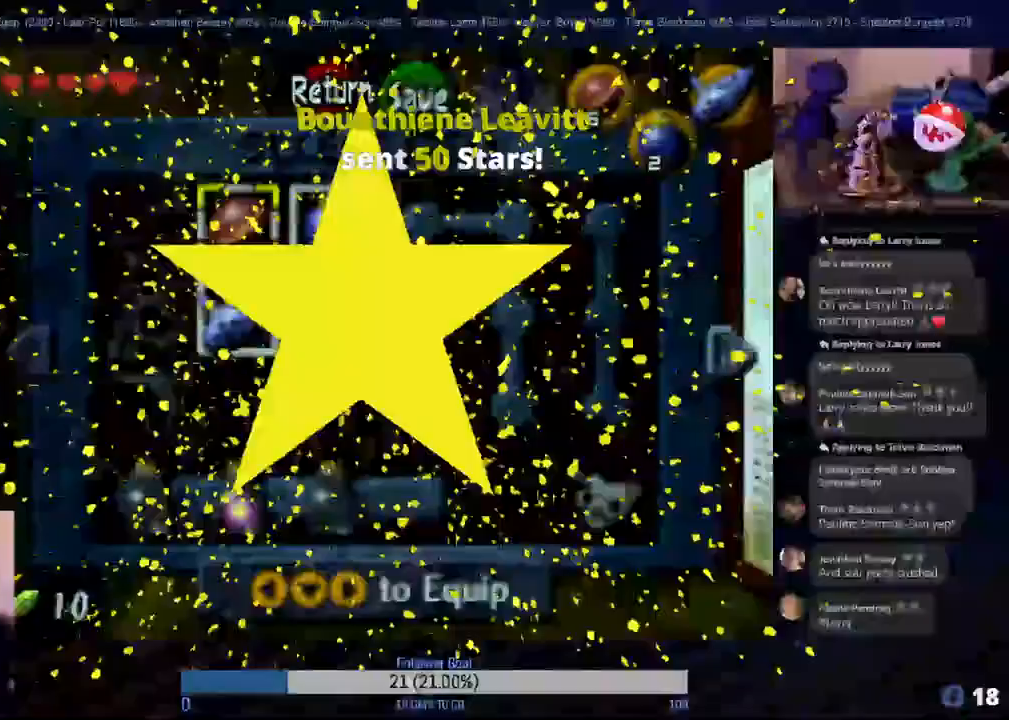
{"buttons": [], "left_stick": "center", "events": []}
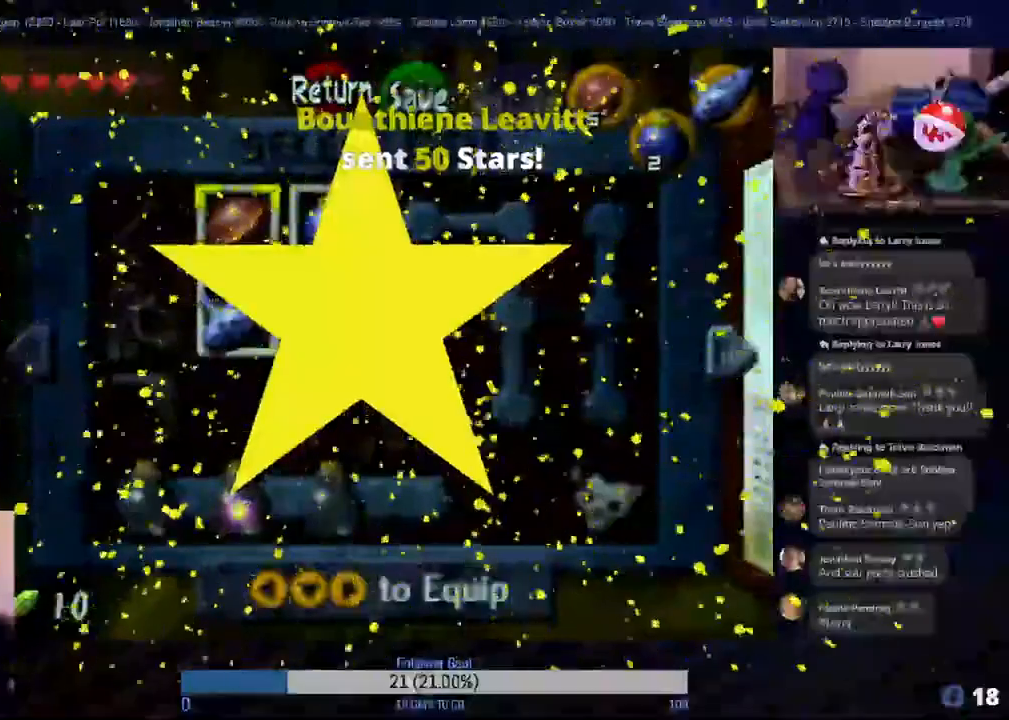
{"buttons": [], "left_stick": "center", "events": []}
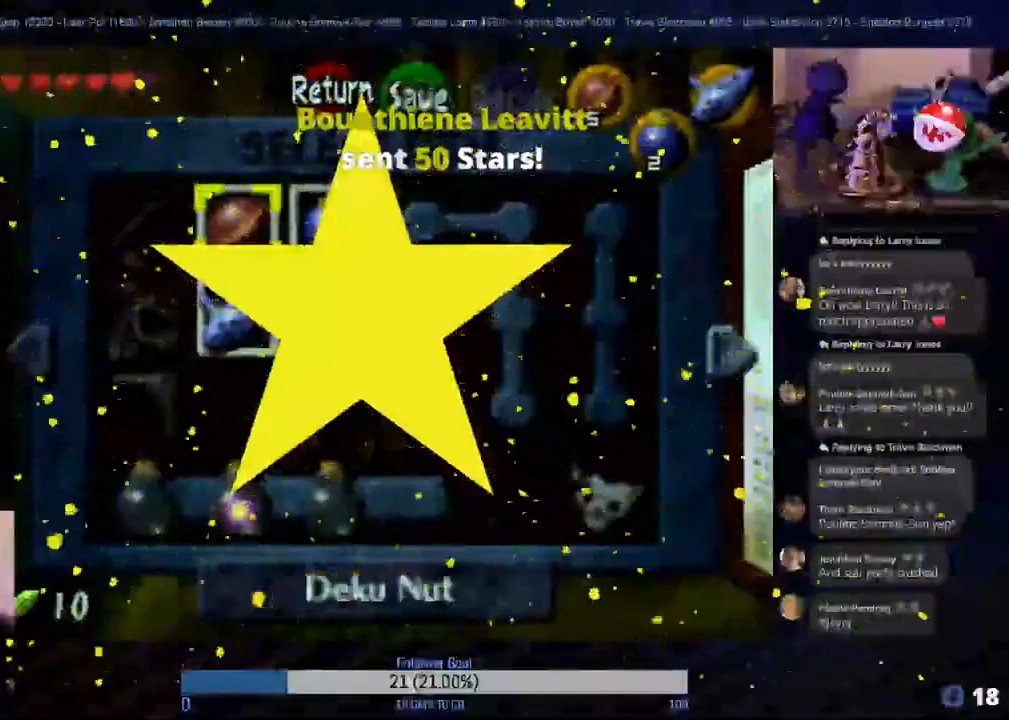
{"buttons": [], "left_stick": "center", "events": []}
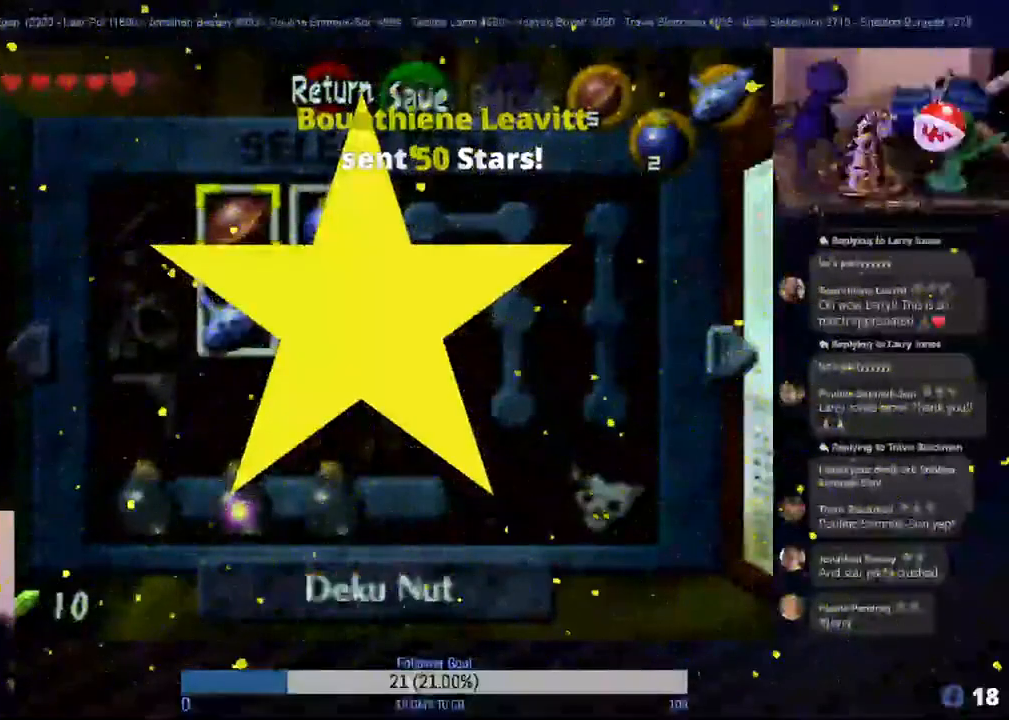
{"buttons": [], "left_stick": "center", "events": [[183, "left_stick", "right"], [300, "left_stick", "center"]]}
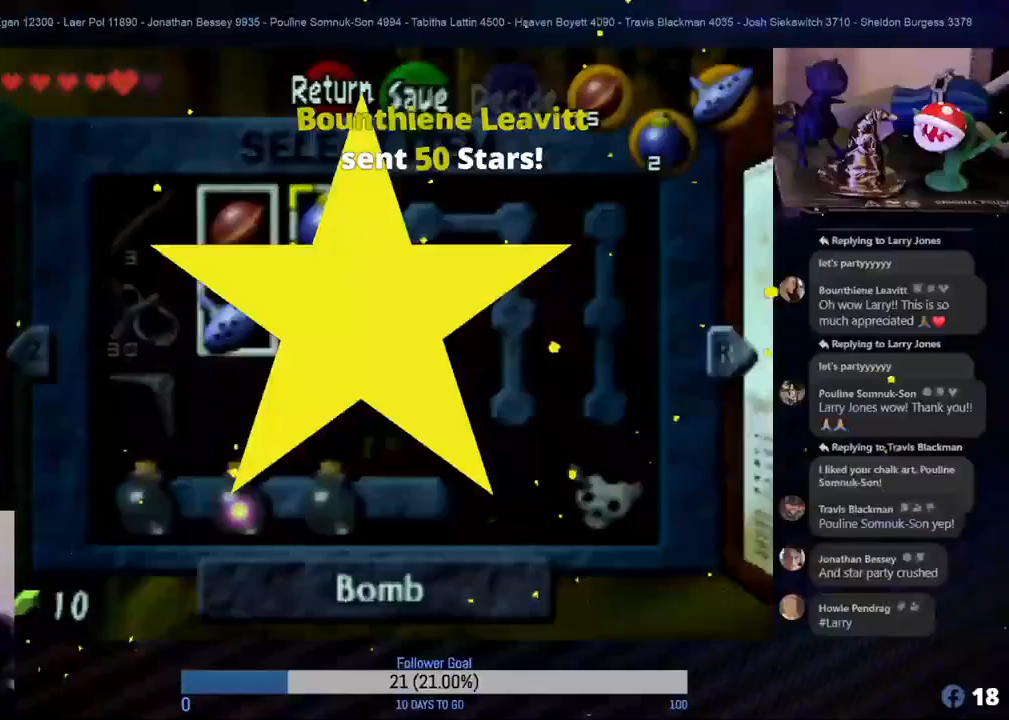
{"buttons": [], "left_stick": "center"}
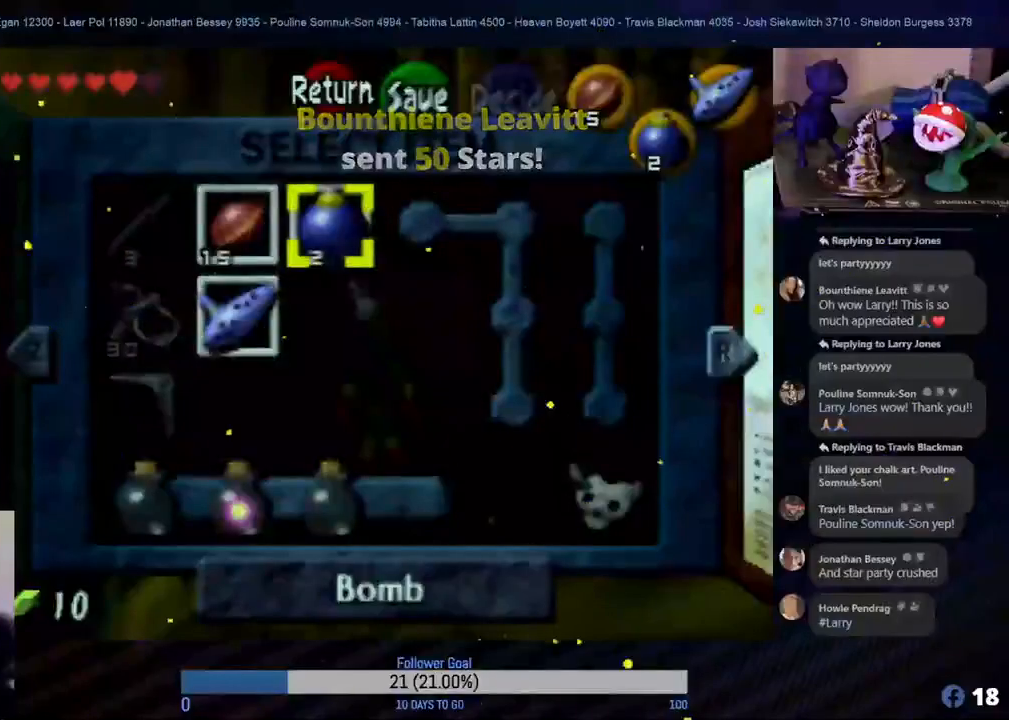
{"buttons": [], "left_stick": "center", "events": []}
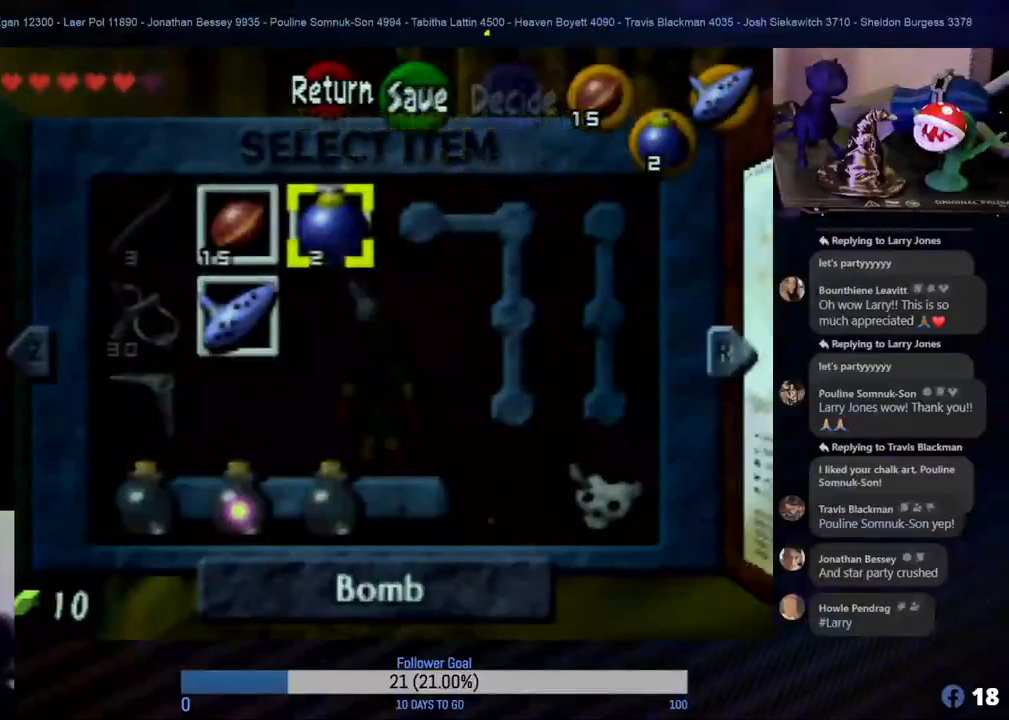
{"buttons": ["B"], "left_stick": "center", "events": [[500, "B", "down"]]}
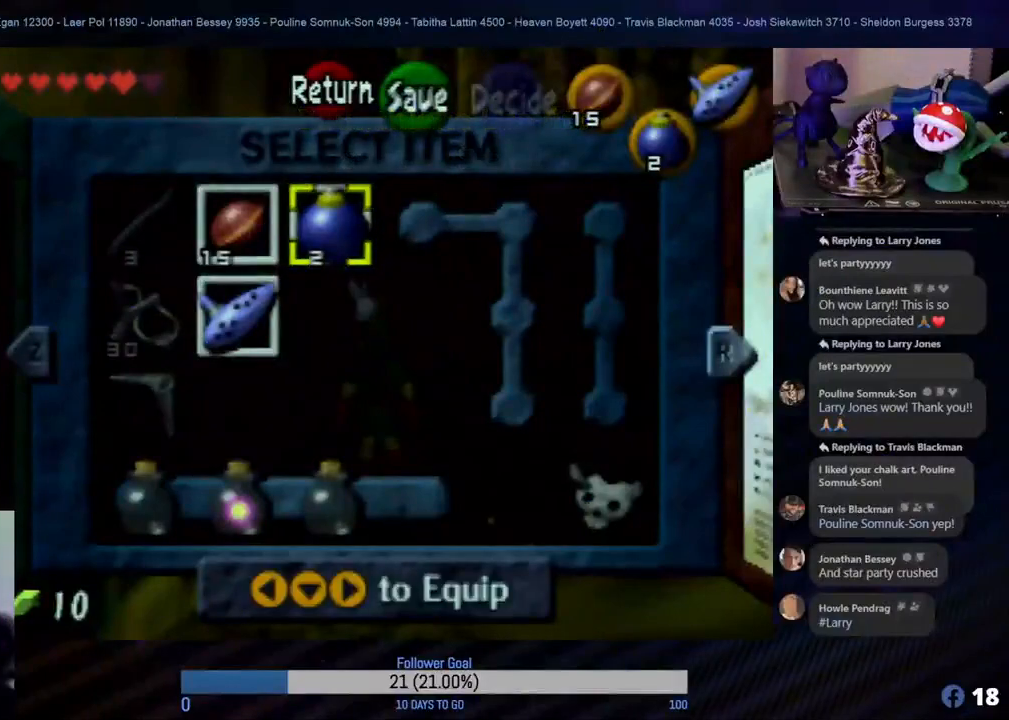
{"buttons": [], "left_stick": "center", "events": [[117, "B", "up"]]}
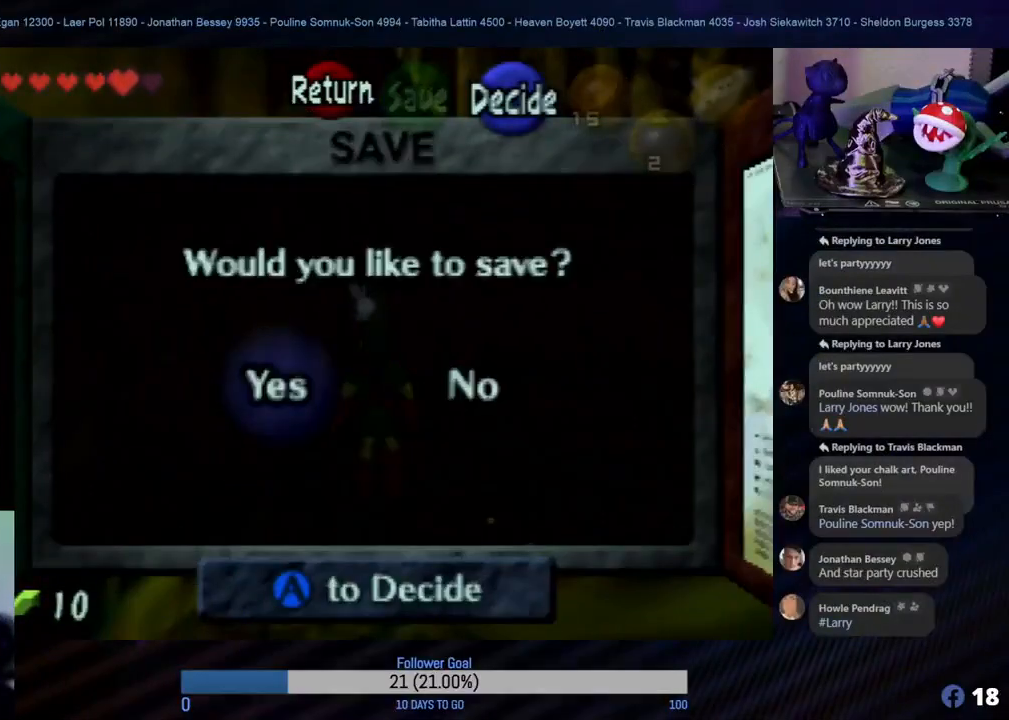
{"buttons": [], "left_stick": "center", "events": []}
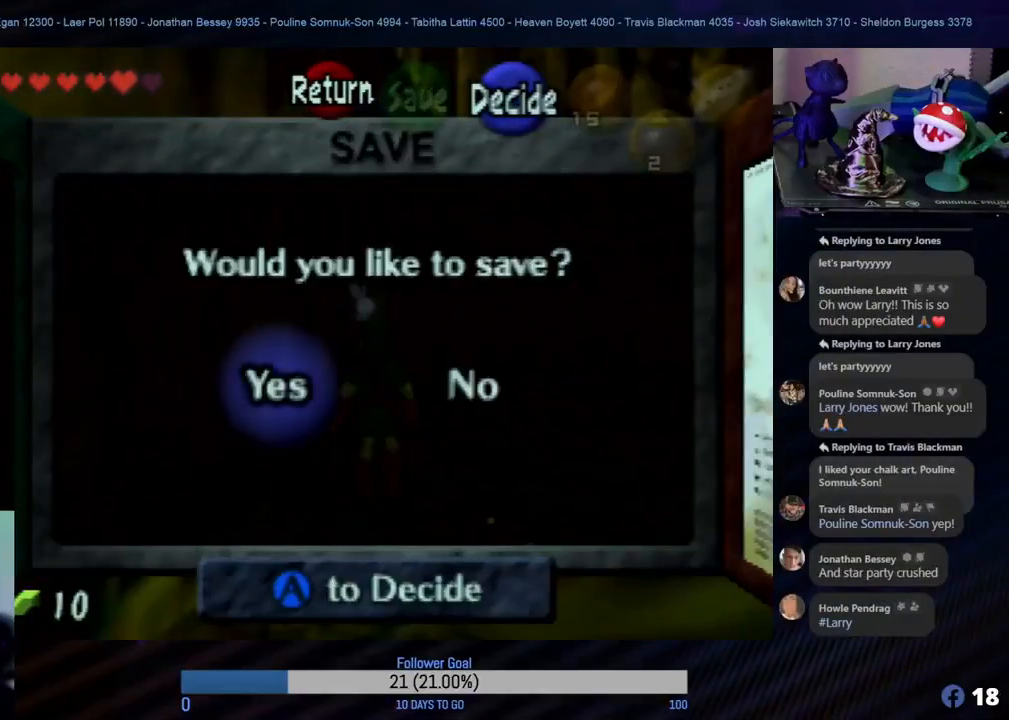
{"buttons": [], "left_stick": "left", "events": [[67, "left_stick", "right"], [150, "left_stick", "center"], [383, "left_stick", "left"]]}
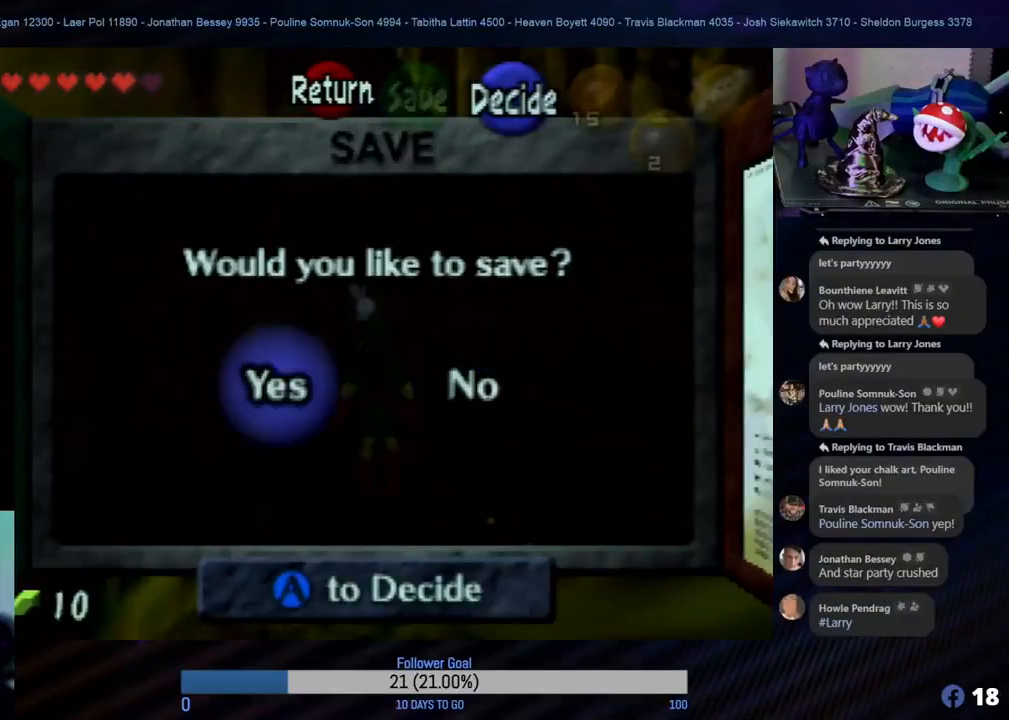
{"buttons": [], "left_stick": "center", "events": [[17, "left_stick", "center"], [117, "A", "down"], [217, "A", "up"]]}
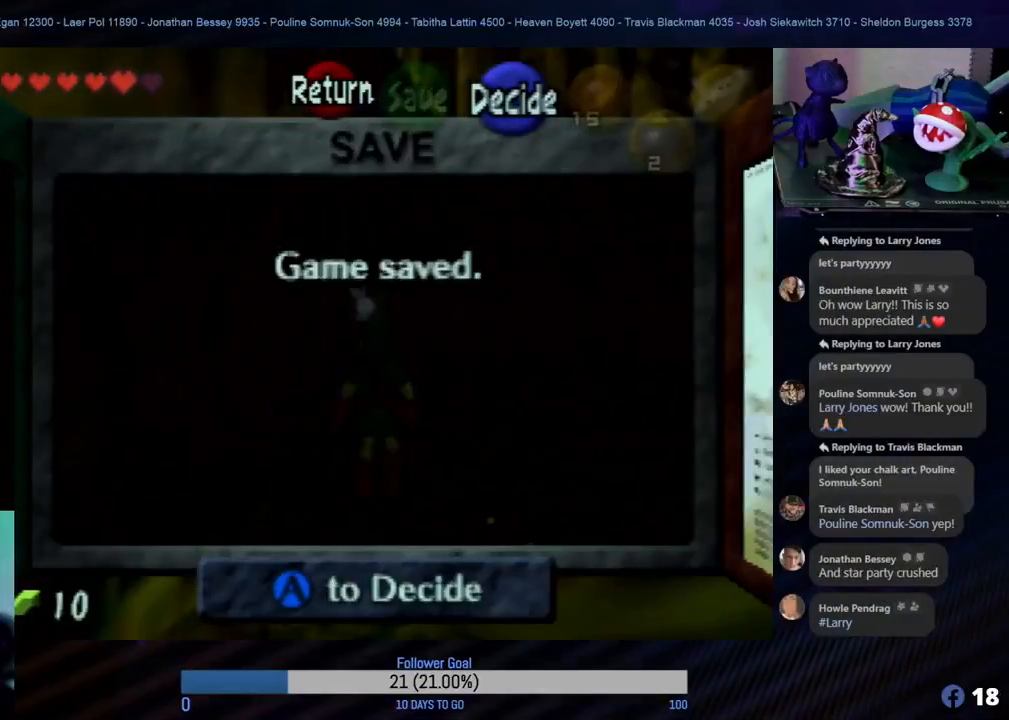
{"buttons": [], "left_stick": "center", "events": []}
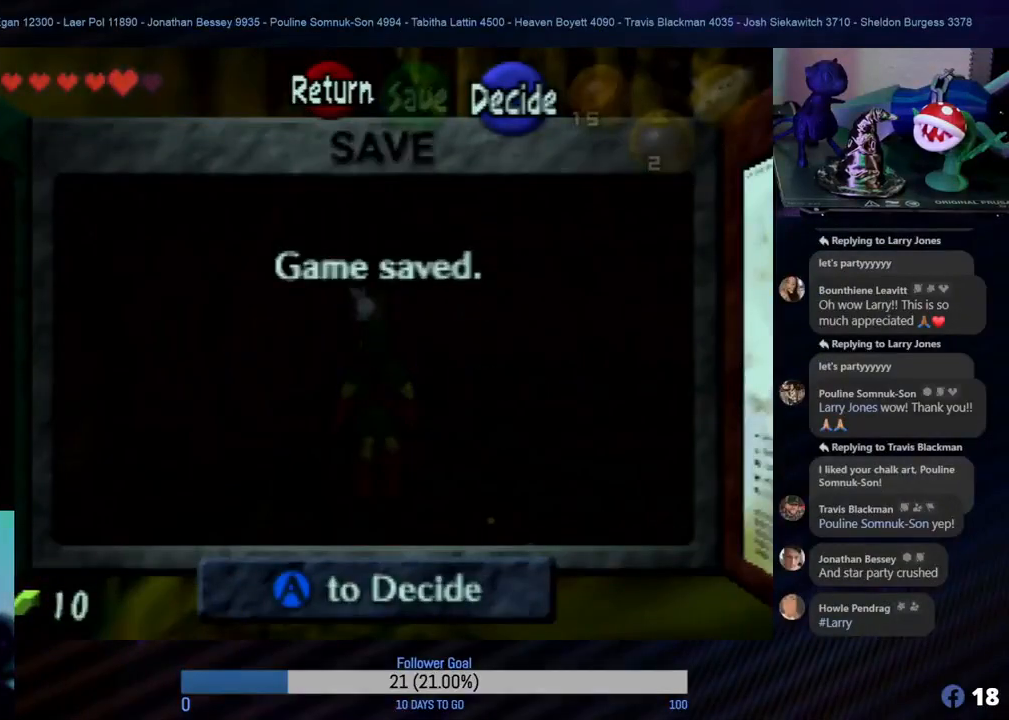
{"buttons": [], "left_stick": "center", "events": [[217, "left_stick", "right"], [500, "left_stick", "center"]]}
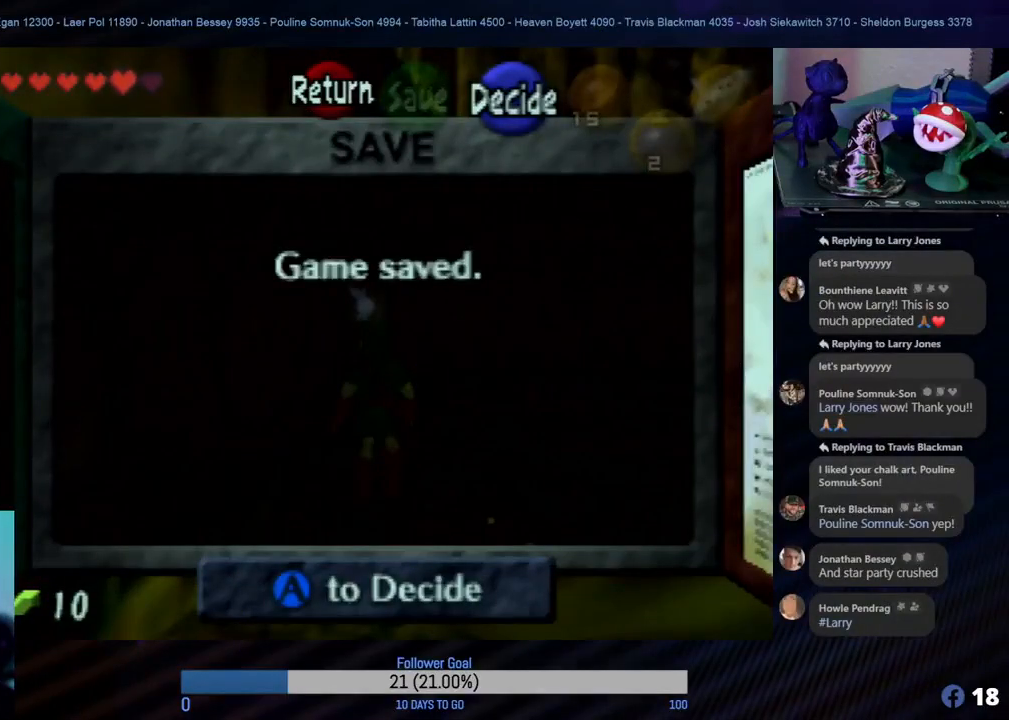
{"buttons": [], "left_stick": "right", "events": [[433, "left_stick", "right"]]}
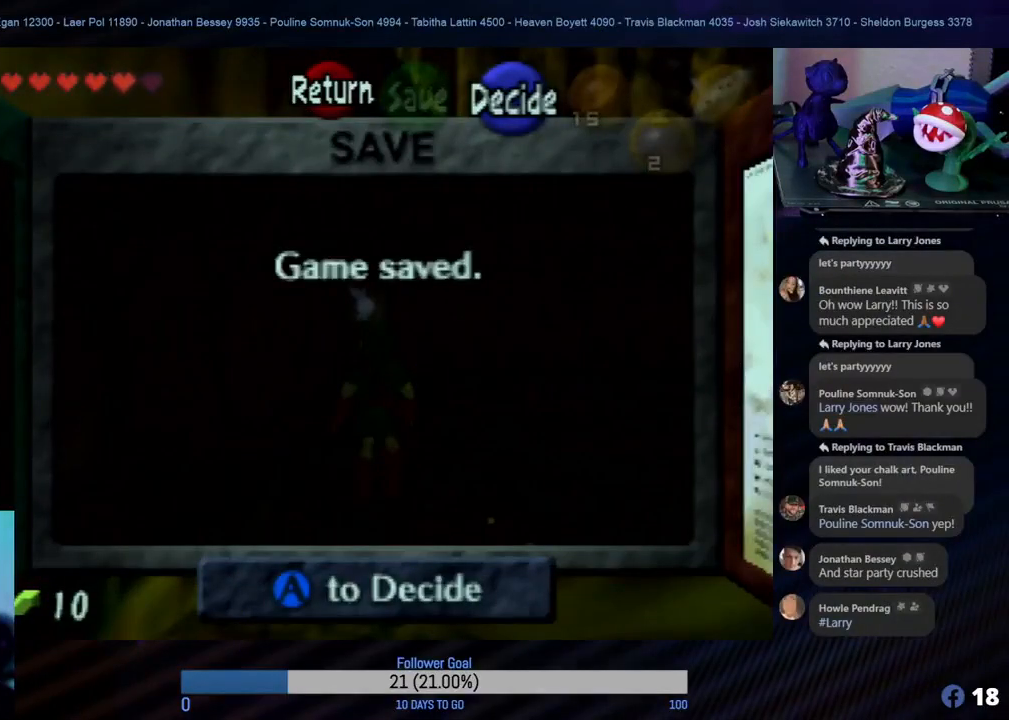
{"buttons": [], "left_stick": "center", "events": [[117, "left_stick", "center"]]}
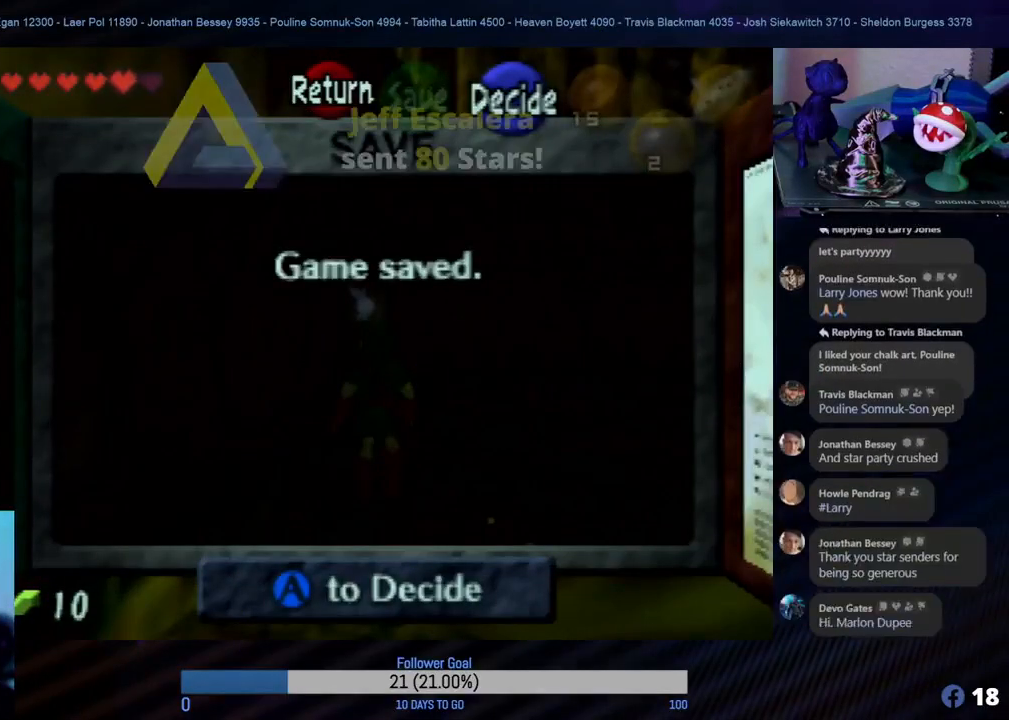
{"buttons": [], "left_stick": "center", "events": []}
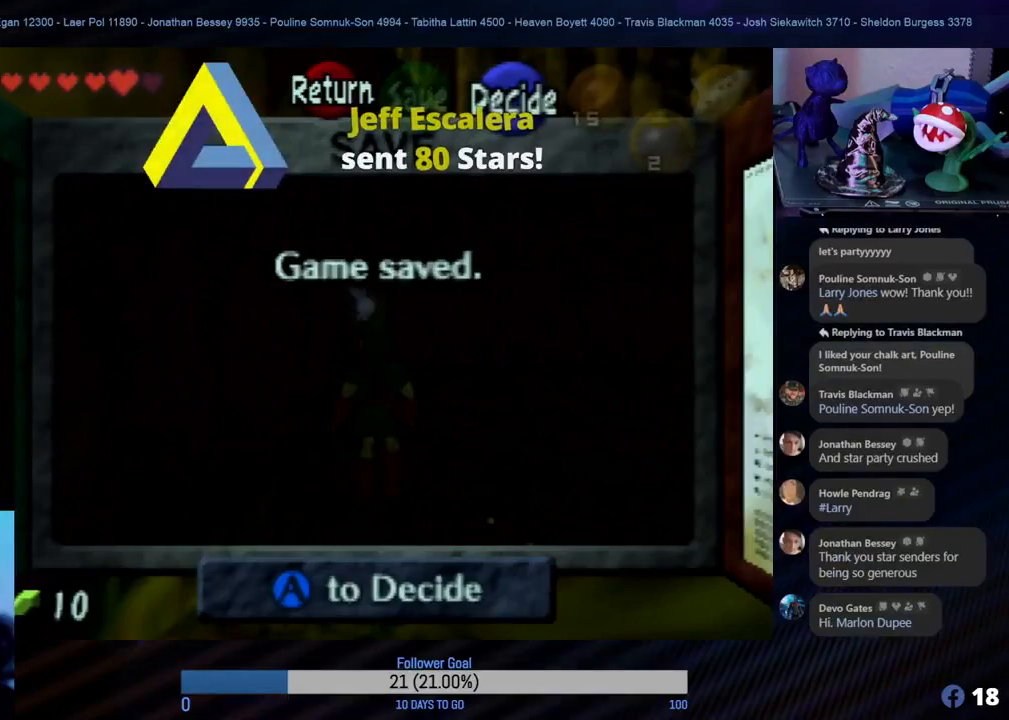
{"buttons": [], "left_stick": "center", "events": [[117, "left_stick", "up-right"], [350, "left_stick", "center"]]}
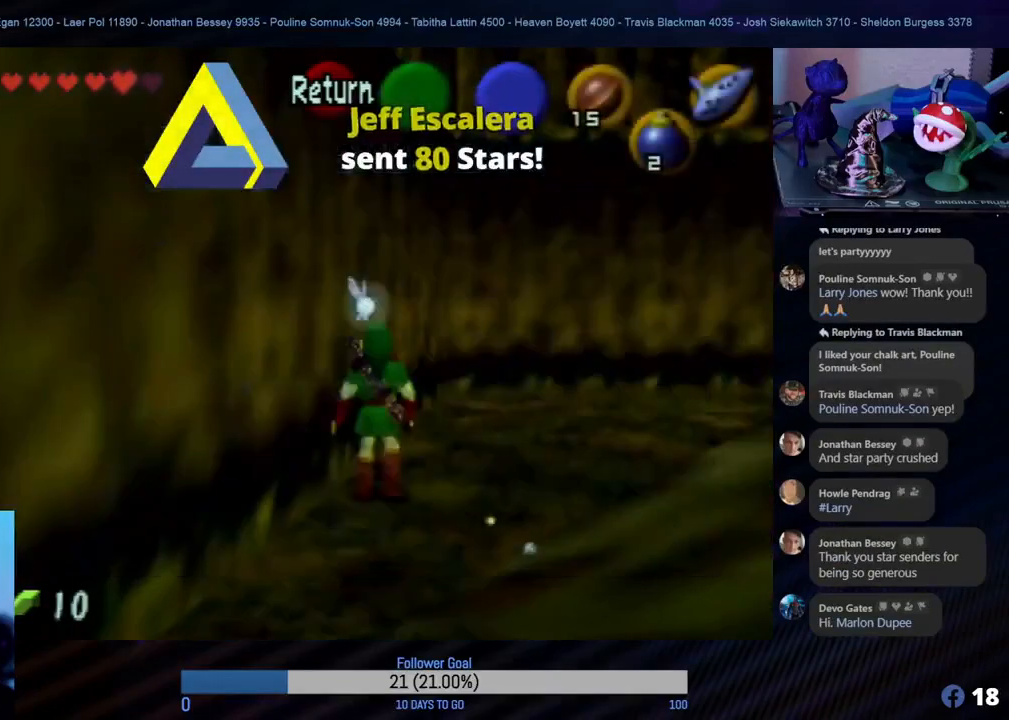
{"buttons": [], "left_stick": "right", "events": [[200, "left_stick", "right"]]}
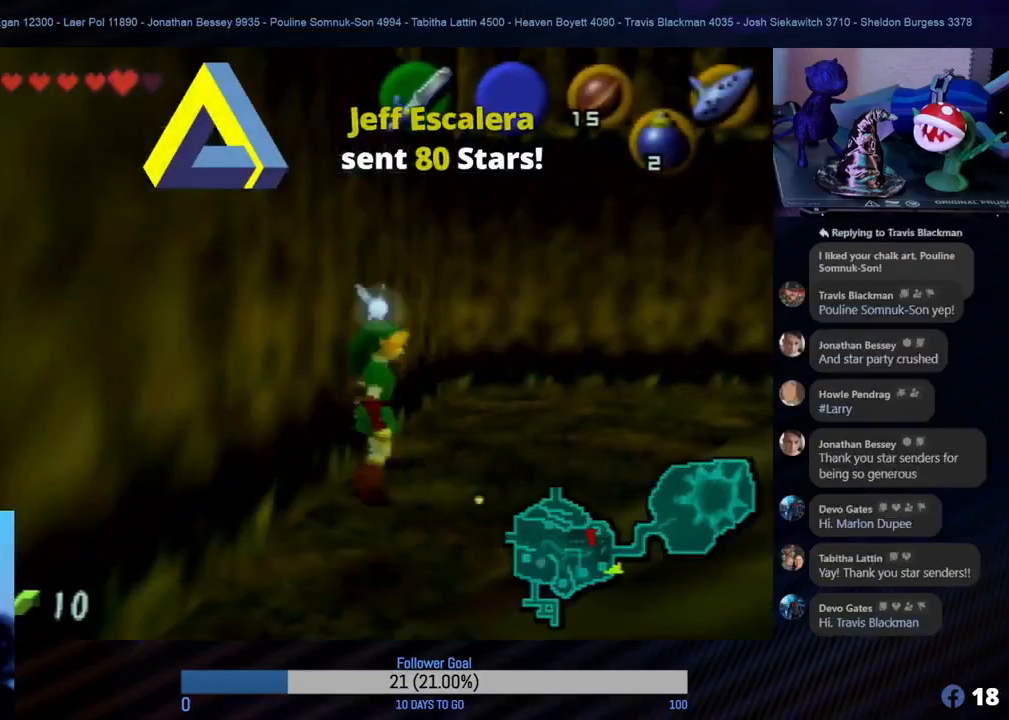
{"buttons": [], "left_stick": "up-right", "events": [[67, "left_stick", "up-right"]]}
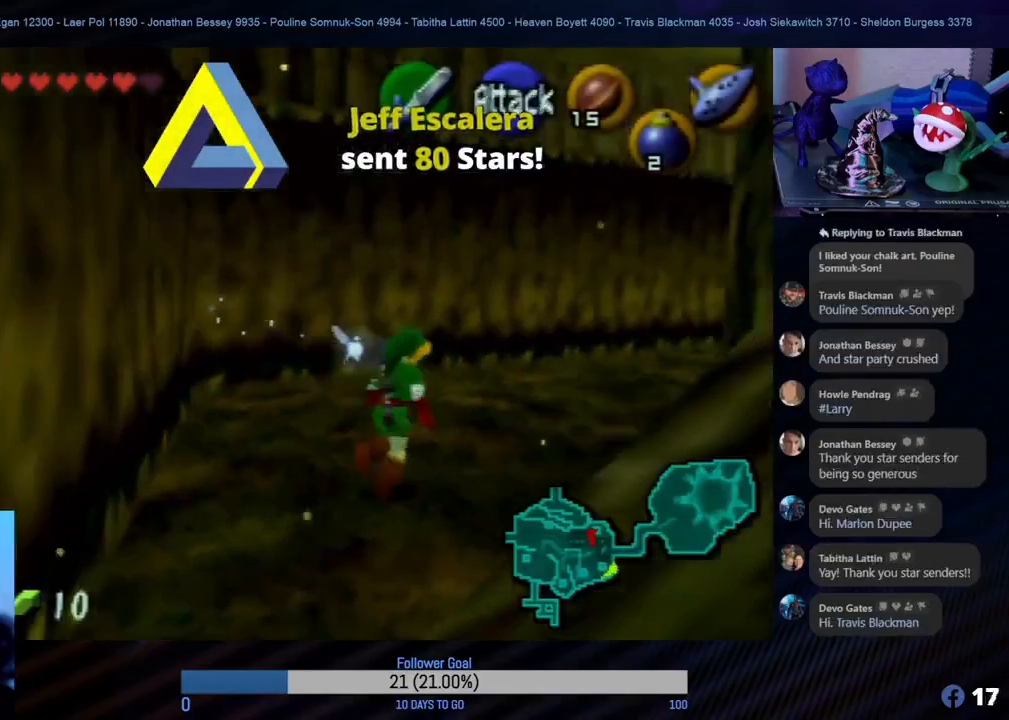
{"buttons": [], "left_stick": "up-right", "events": [[17, "left_stick", "up"], [150, "left_stick", "up-right"]]}
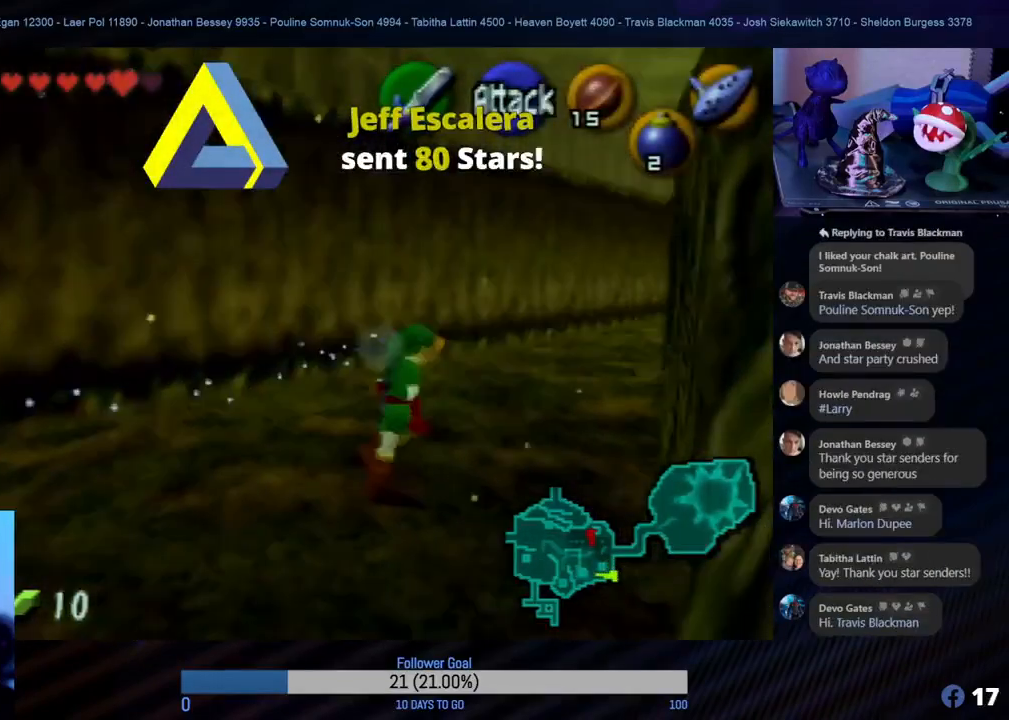
{"buttons": [], "left_stick": "up-right", "events": []}
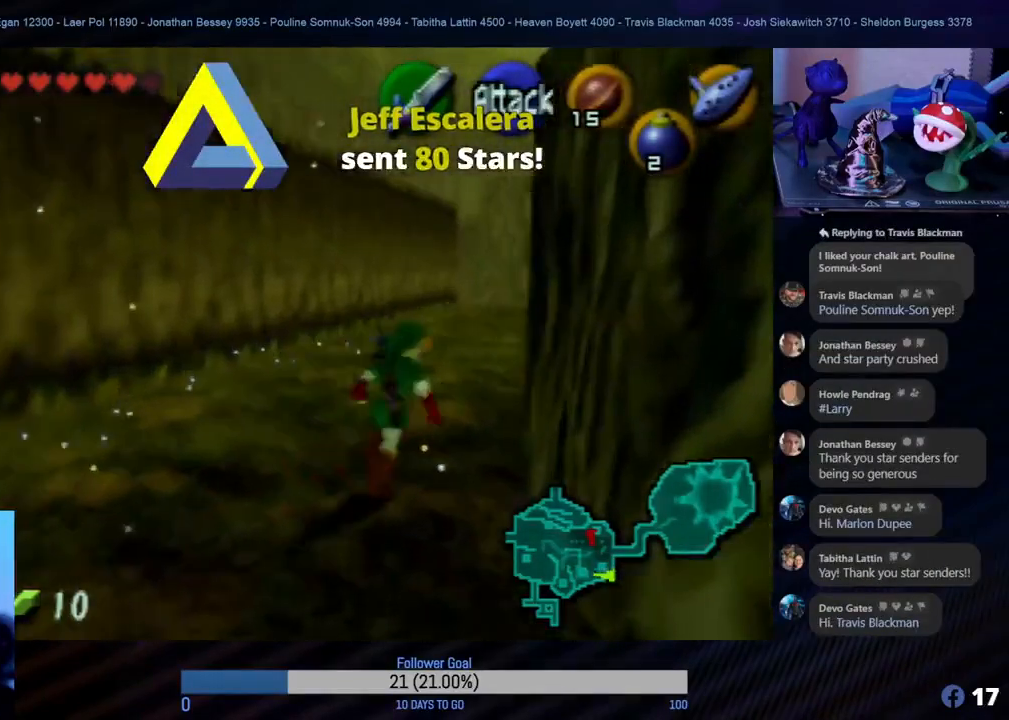
{"buttons": [], "left_stick": "up-right", "events": []}
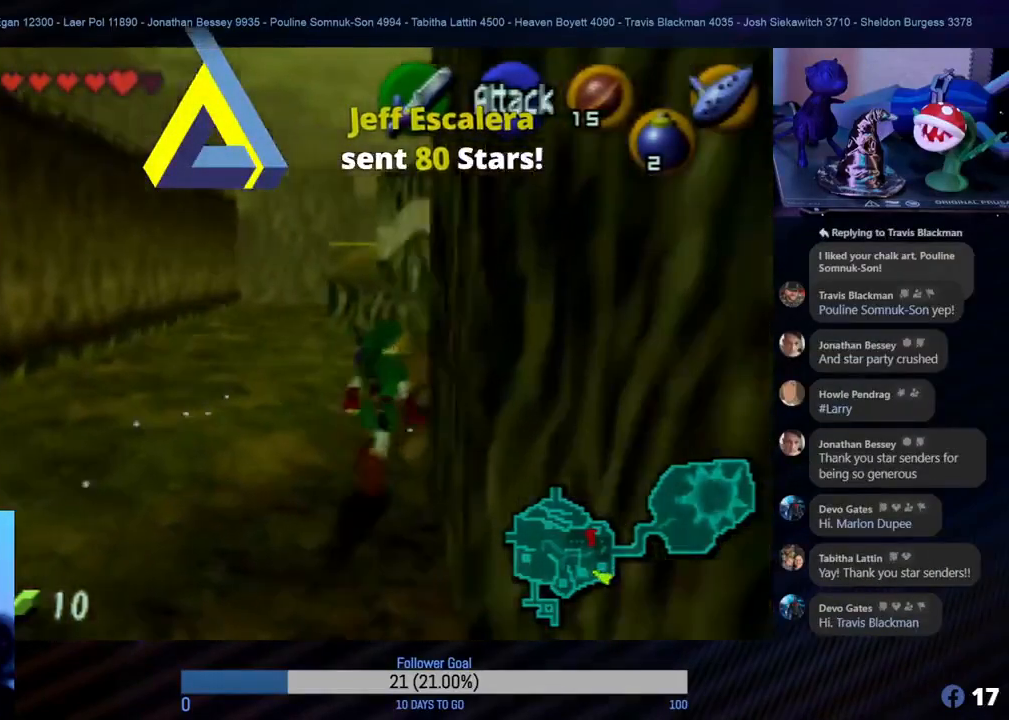
{"buttons": [], "left_stick": "up-left", "events": [[33, "left_stick", "up"], [183, "left_stick", "up-left"]]}